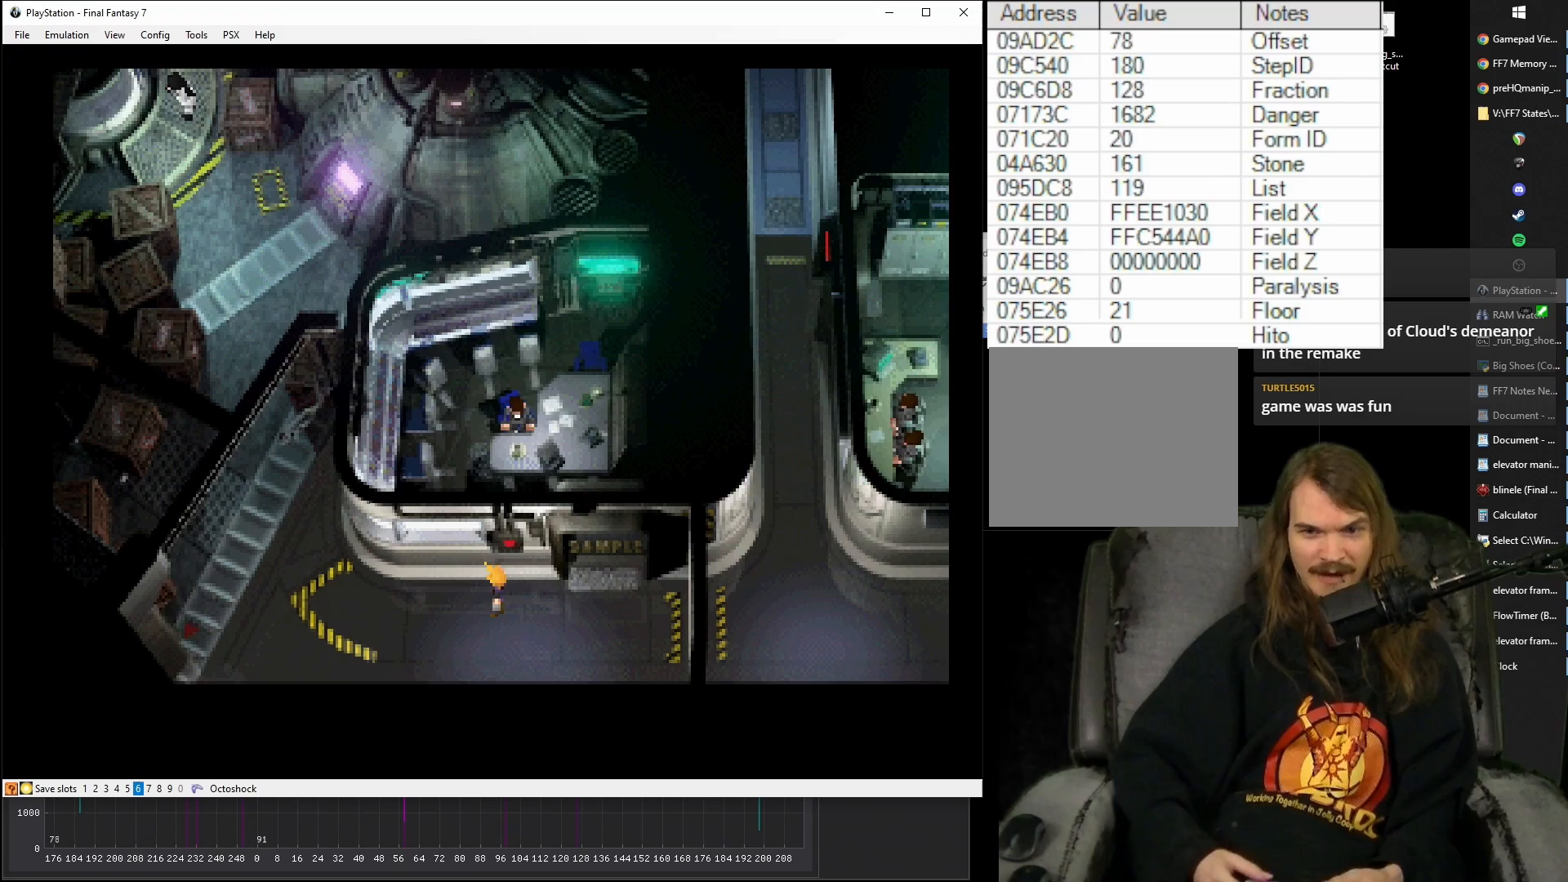
Gameplay with a controller (PlayStation layout); each line is a JSON object with the inputs held at the frame after it. "events" lists button and stick changes between this image and that frame as [ms after this image, input, new state], when the widget could be followed in between. Not read: L3 R3 left_stick right_stick.
{"buttons": ["CROSS", "DPAD_UP", "DPAD_LEFT"], "events": [[100, "CROSS", "down"], [167, "DPAD_LEFT", "down"], [217, "DPAD_UP", "down"]]}
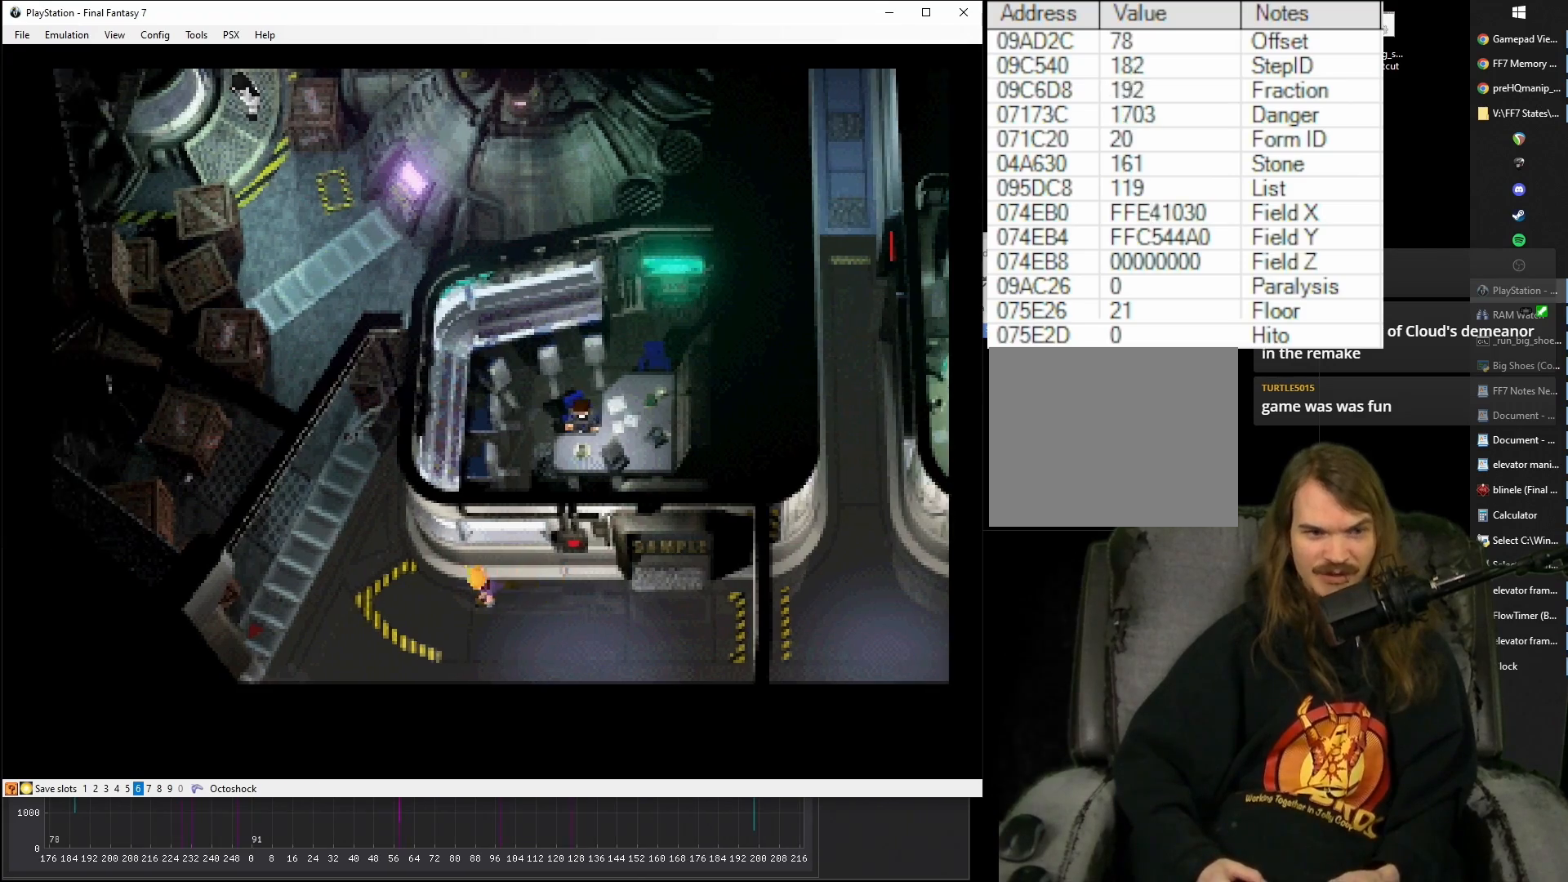
{"buttons": ["CROSS", "DPAD_UP", "DPAD_LEFT"], "events": []}
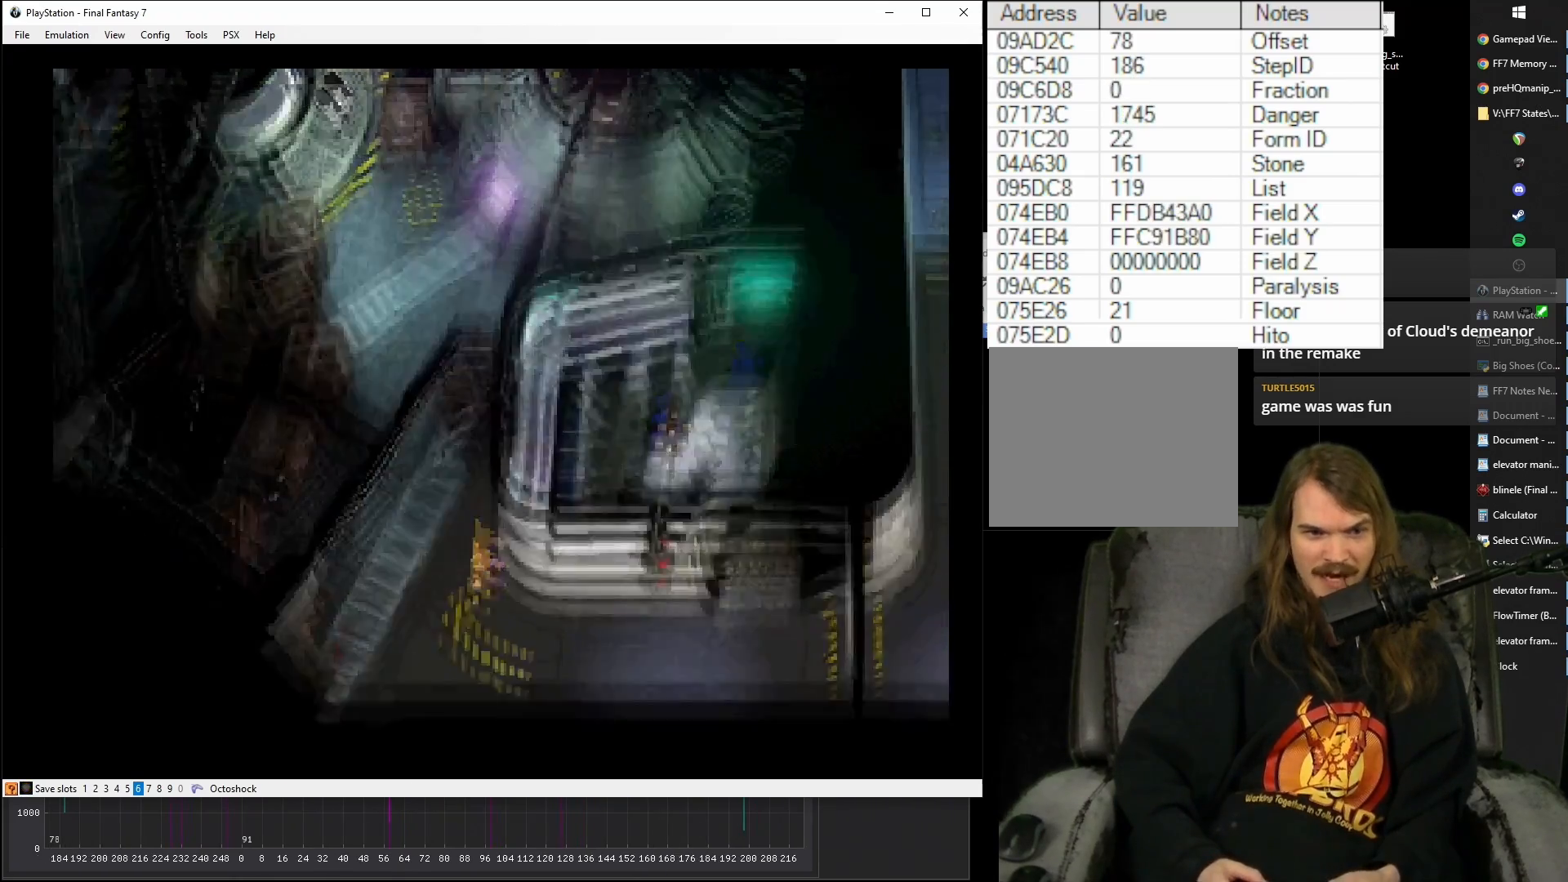
{"buttons": ["CROSS", "DPAD_UP", "DPAD_LEFT"], "events": []}
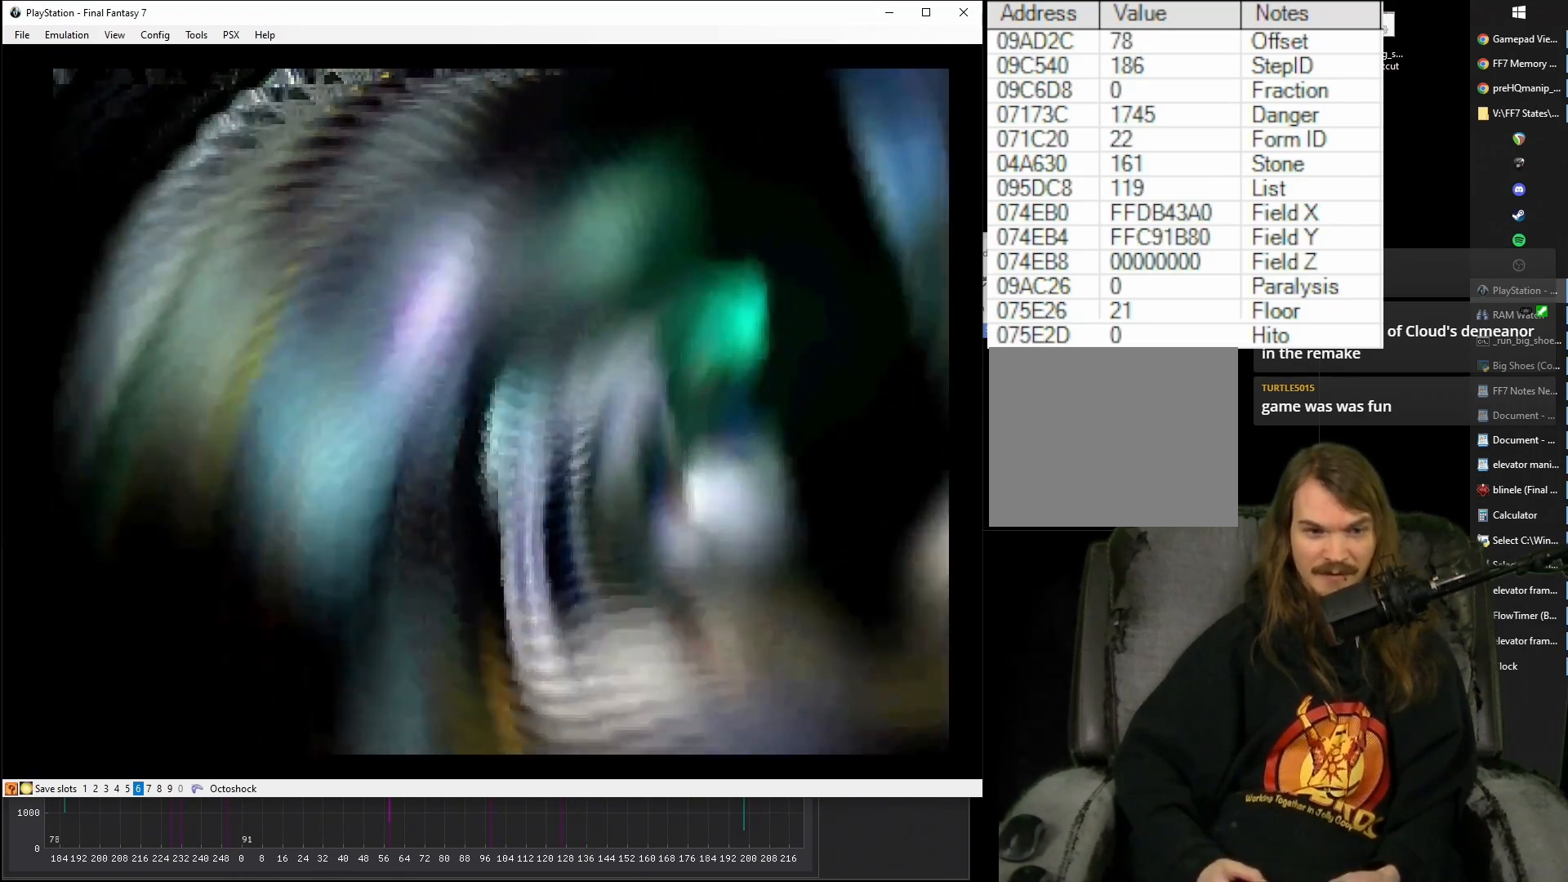
{"buttons": [], "events": [[83, "DPAD_LEFT", "up"], [117, "DPAD_UP", "up"], [300, "CROSS", "up"]]}
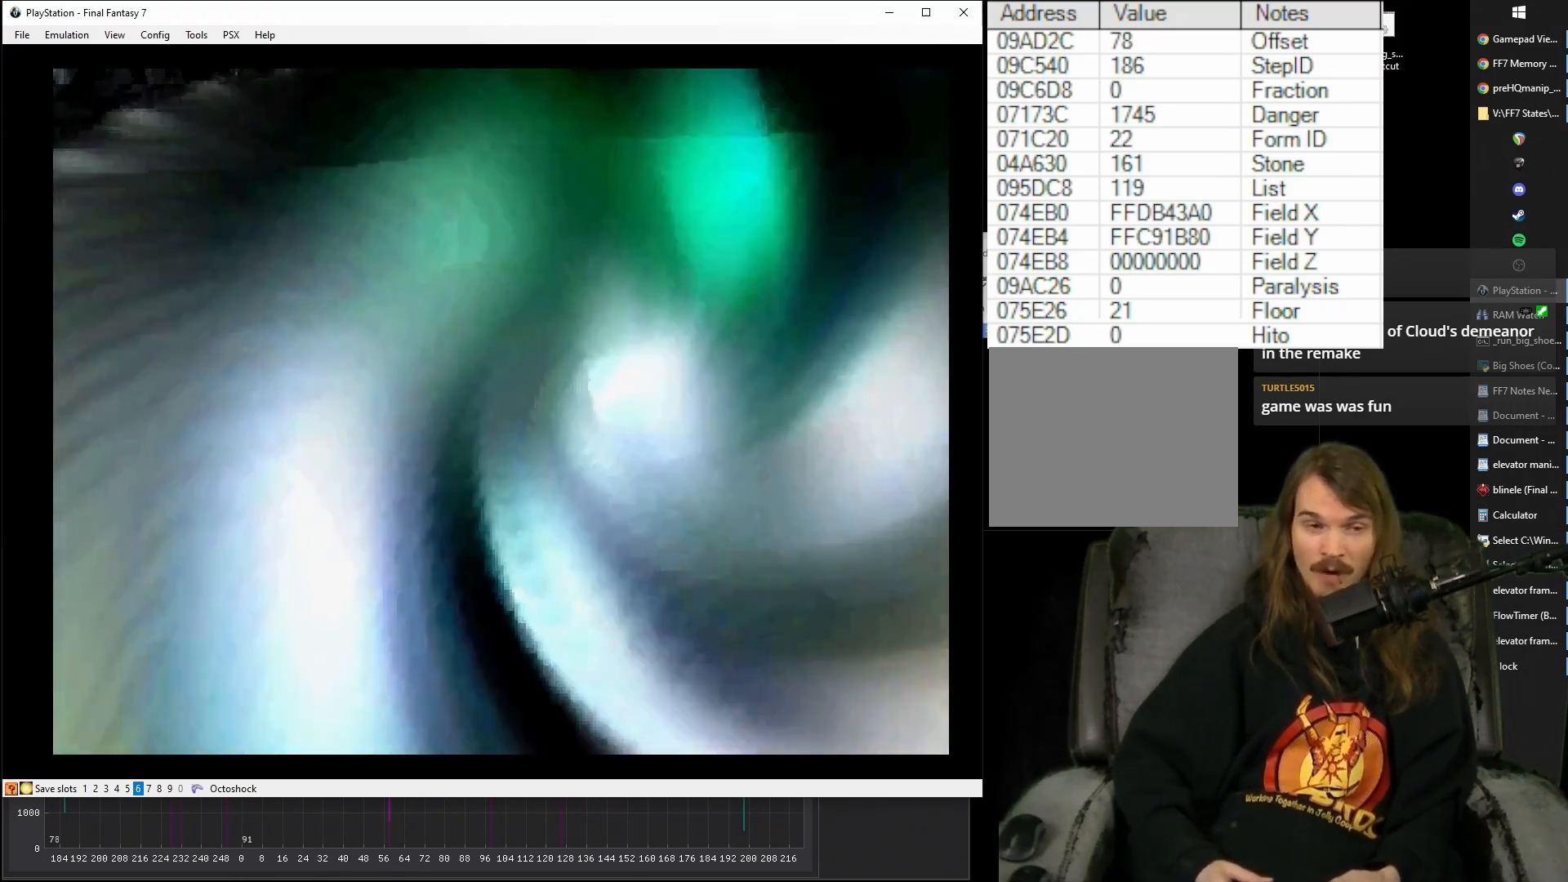
{"buttons": [], "events": []}
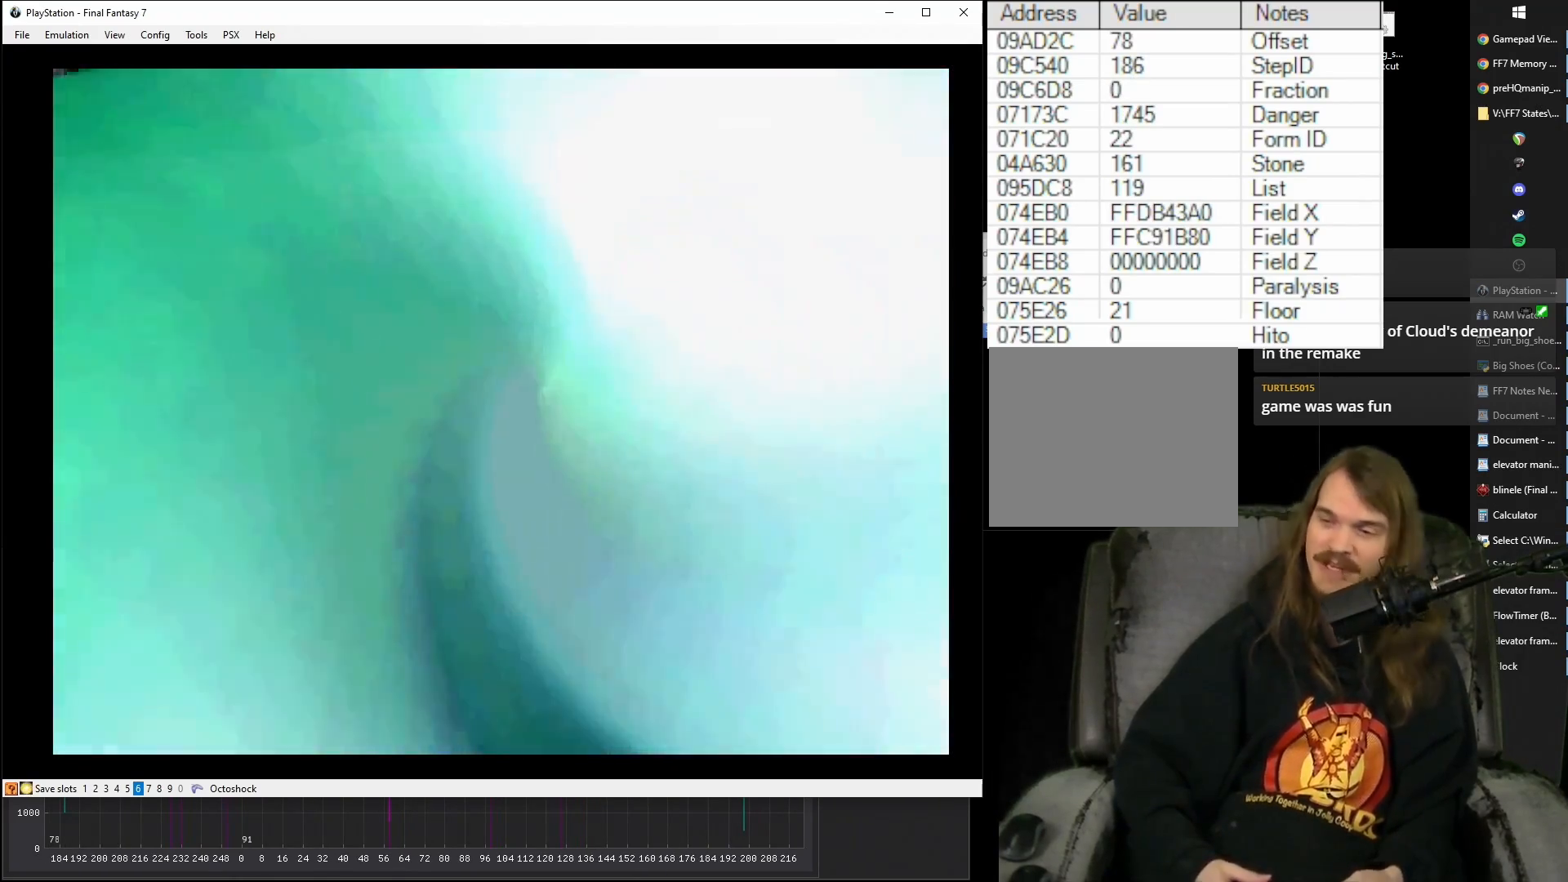
{"buttons": [], "events": []}
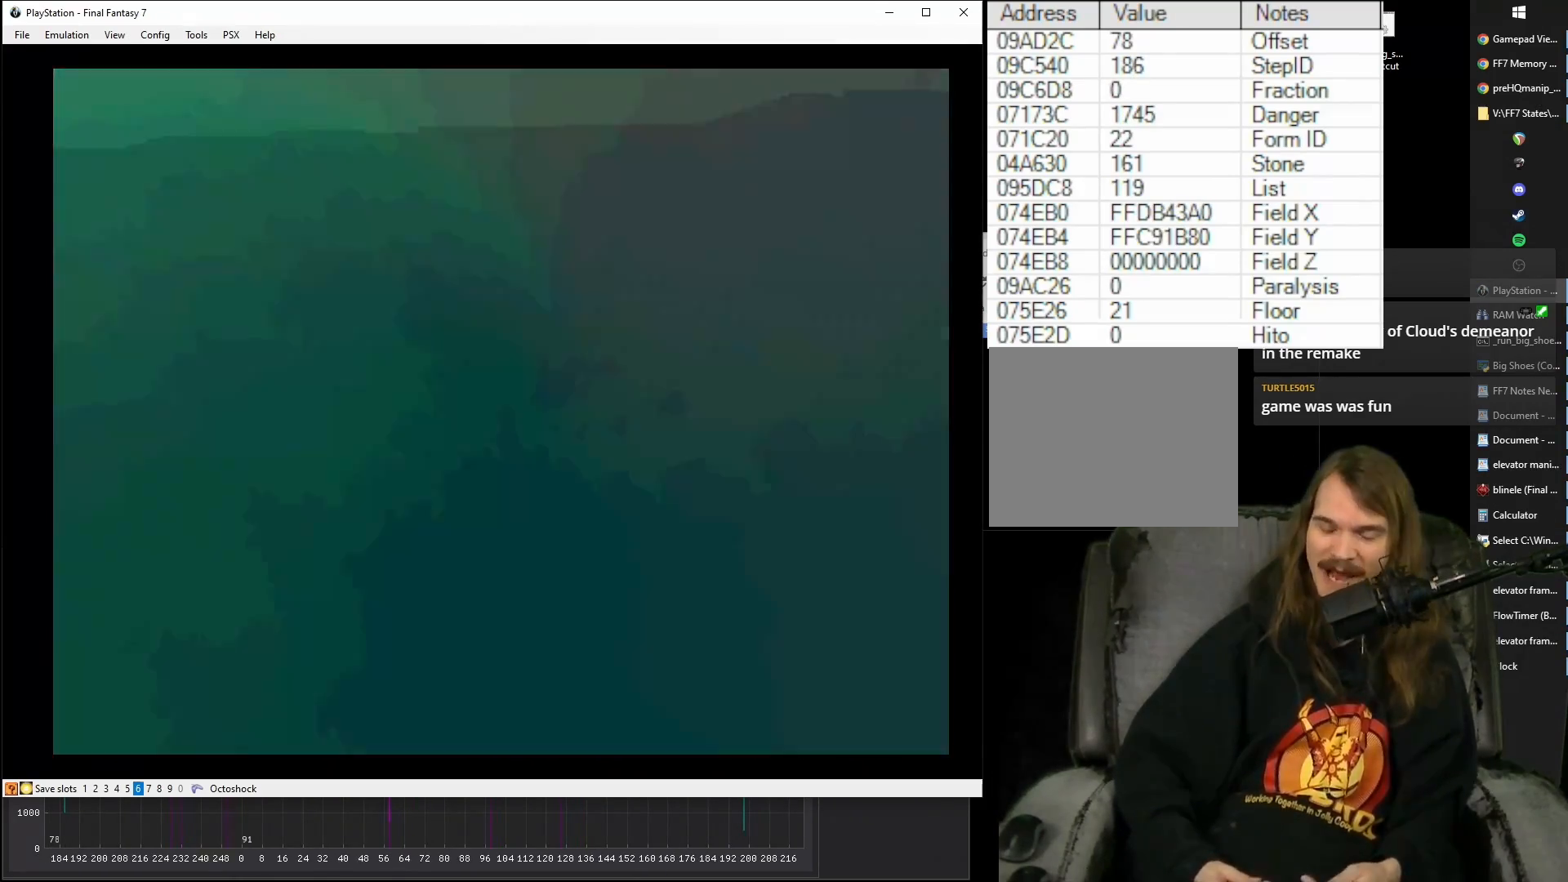
{"buttons": ["L1", "R1"], "events": [[433, "L1", "down"], [450, "R1", "down"]]}
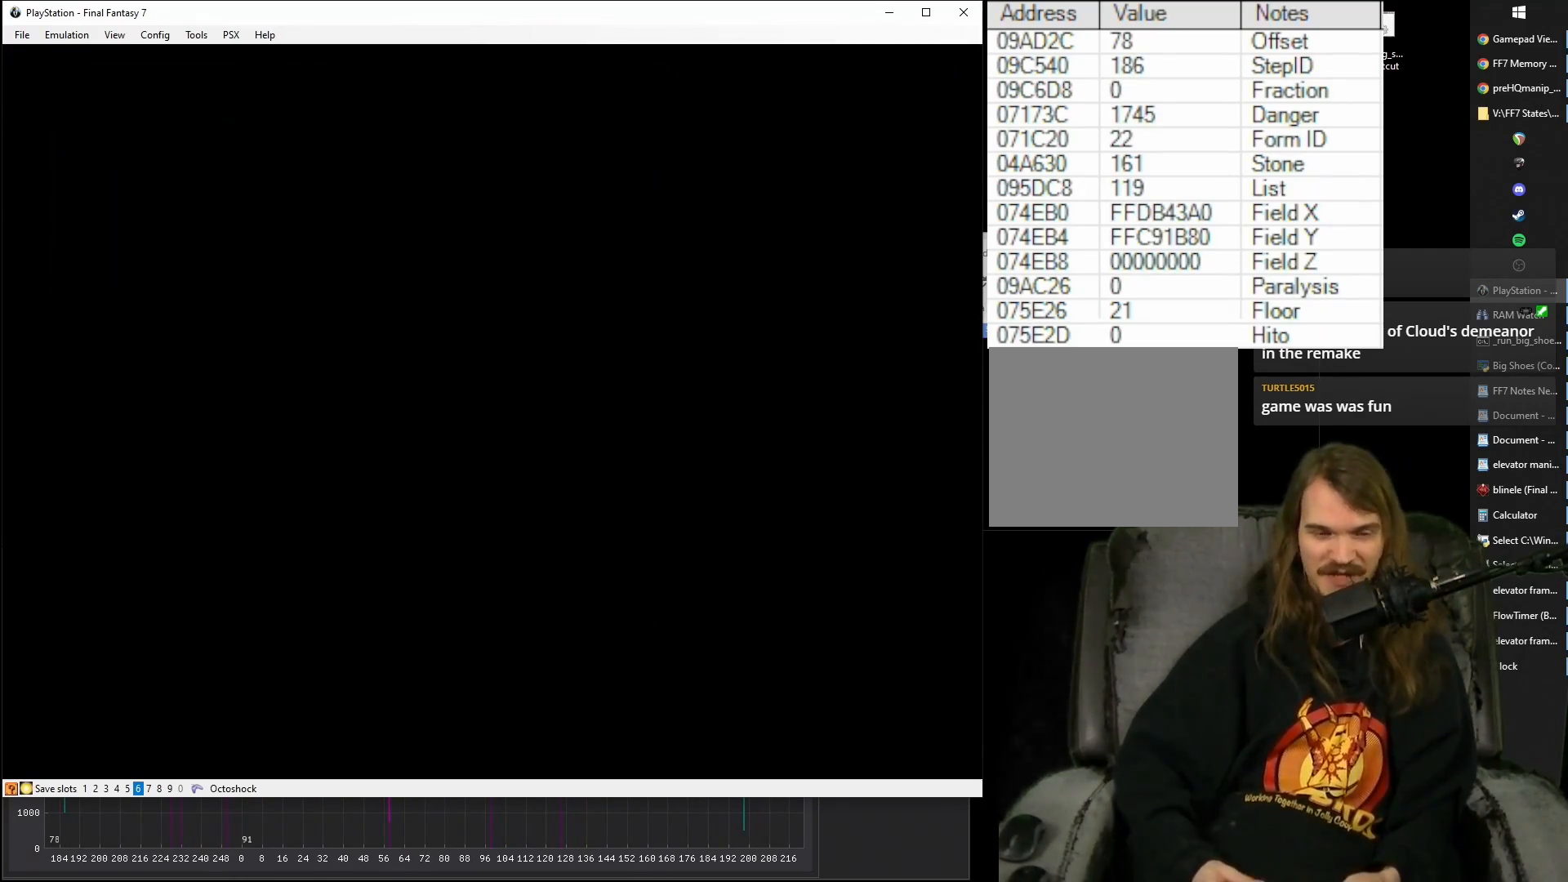
{"buttons": ["L1", "R1"], "events": []}
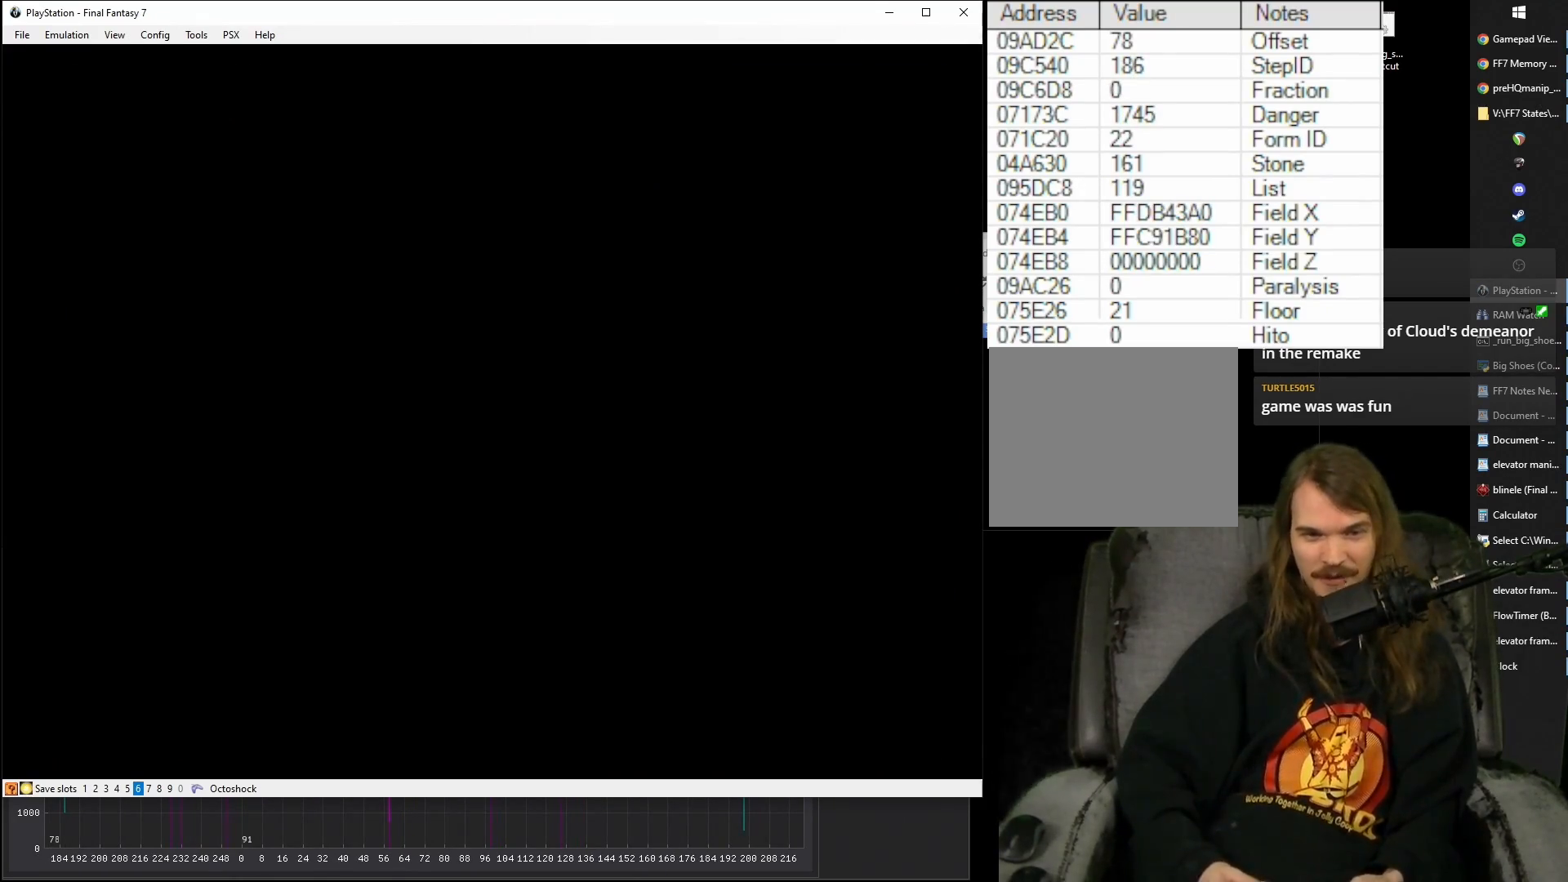
{"buttons": ["L1", "R1"], "events": []}
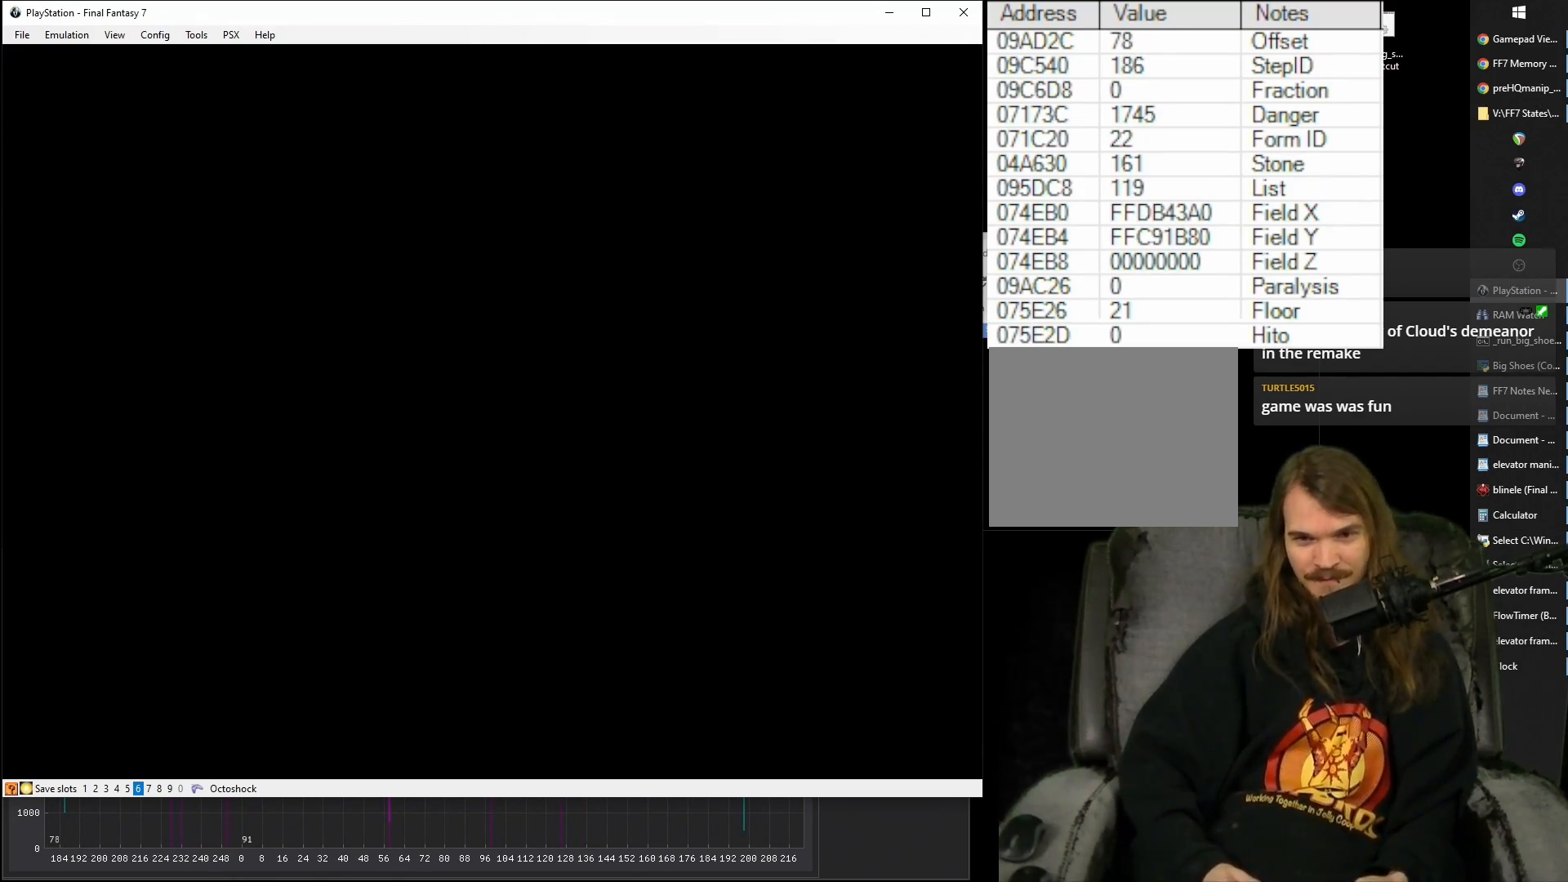
{"buttons": ["CIRCLE", "L1", "R1", "DPAD_LEFT"], "events": [[367, "CIRCLE", "down"], [367, "DPAD_LEFT", "down"]]}
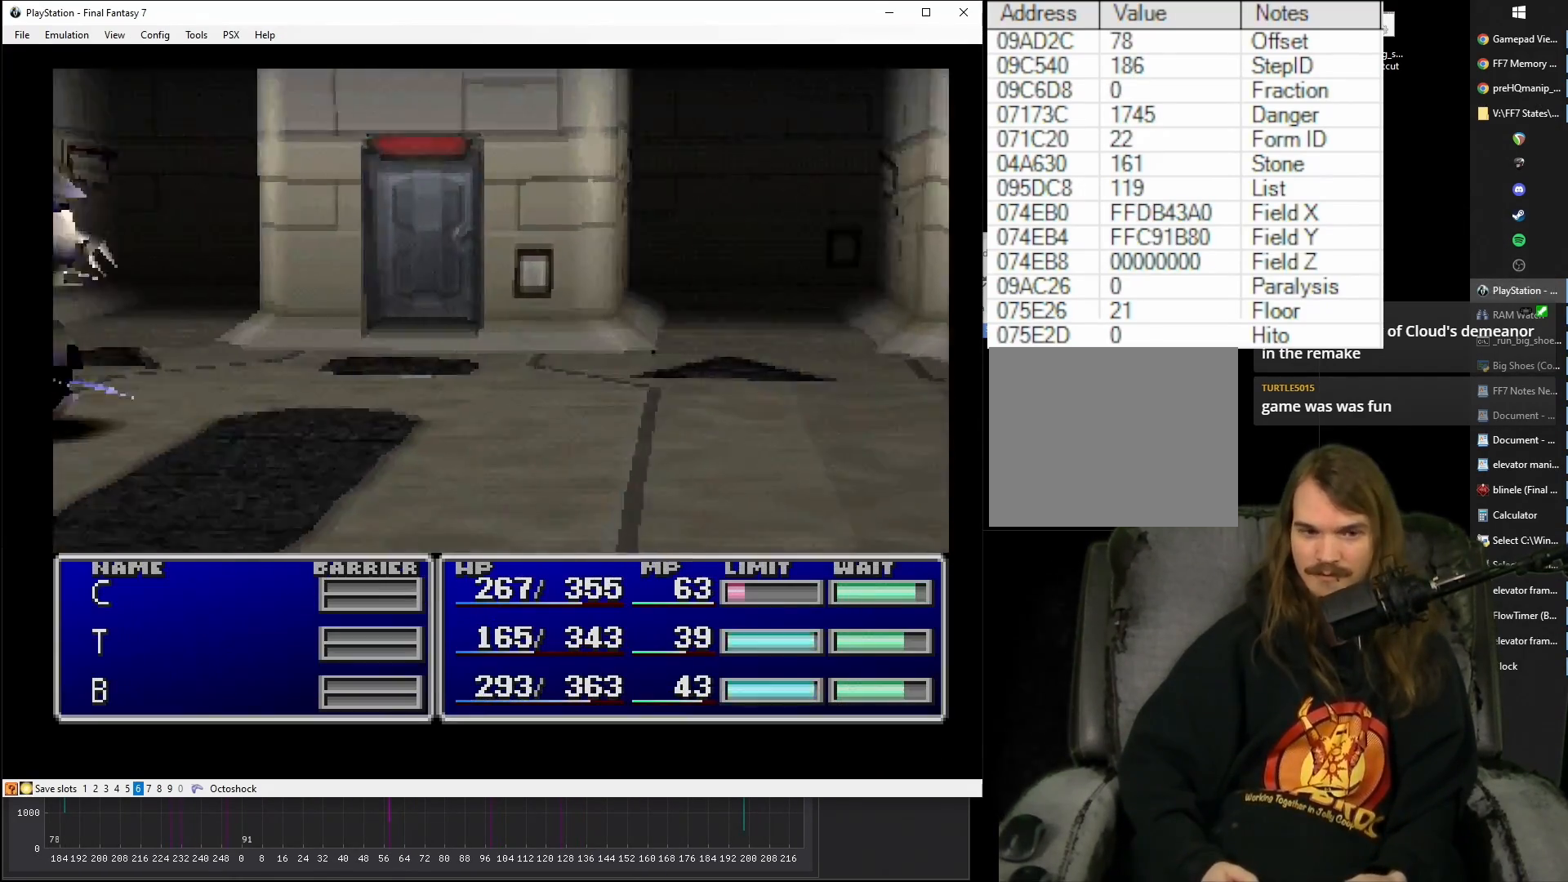
{"buttons": [], "events": [[317, "CIRCLE", "up"], [317, "DPAD_LEFT", "up"], [317, "L1", "up"], [317, "R1", "up"]]}